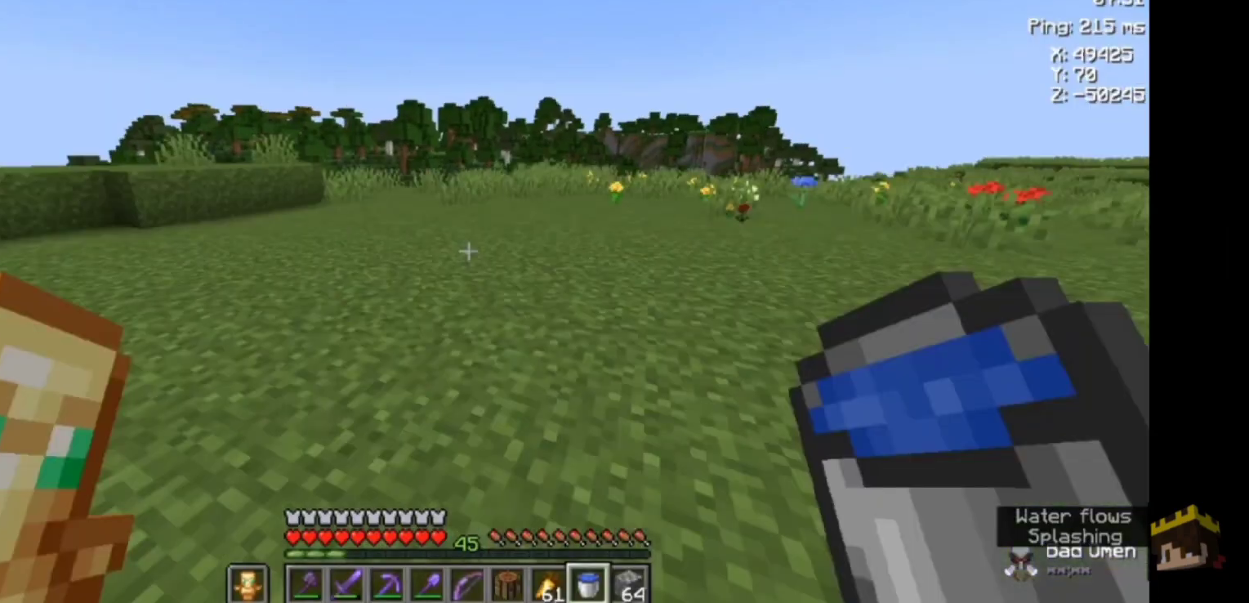
Gameplay with keyboard and mouse; each line is a JSON object with the keys and mouse buttons held at the frame after it. "events" lists presses ("down") and releases ("up") of "a", "d", "s", "space", "w", "mouse_left" and "mouse_right" between this image and that frame as [ms after this image, input, new state], when the widget could be followed in between. "mouse_left", "mouse_right" = the "left", "right" buttons of the "mouse" list. No other keys are recorded. Fast repeated clicks can show as one long hold. Not read: mouse_move.
{"keys": [], "mouse": [], "events": [[467, "a", "up"]]}
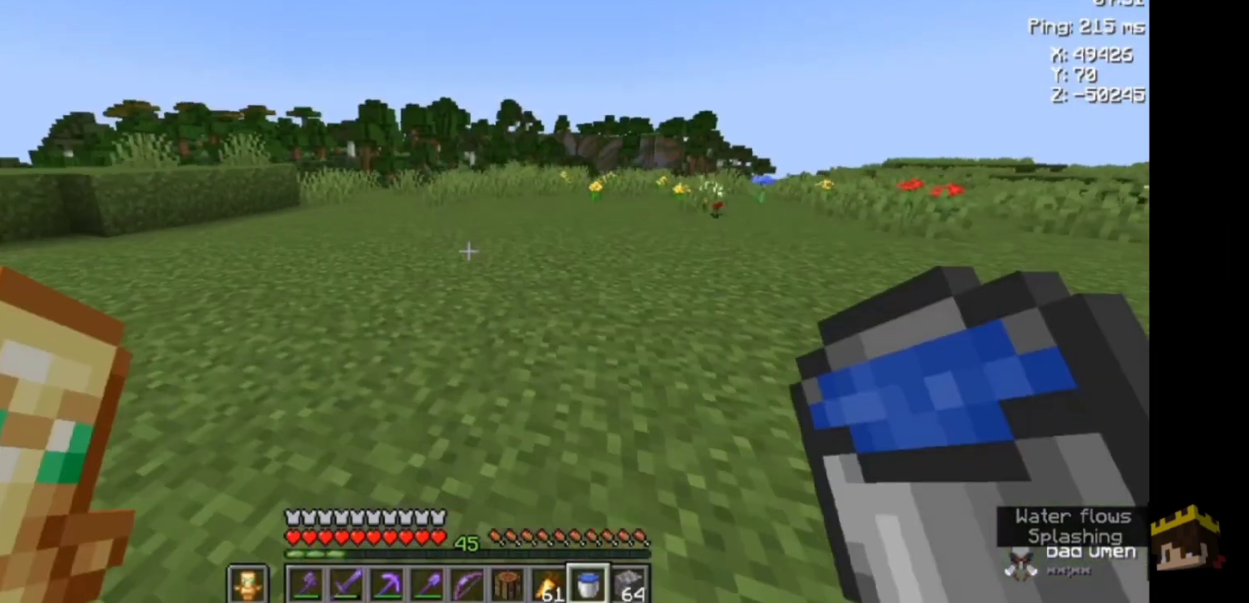
{"keys": ["d", "w"], "mouse": [], "events": [[100, "w", "down"], [333, "d", "down"]]}
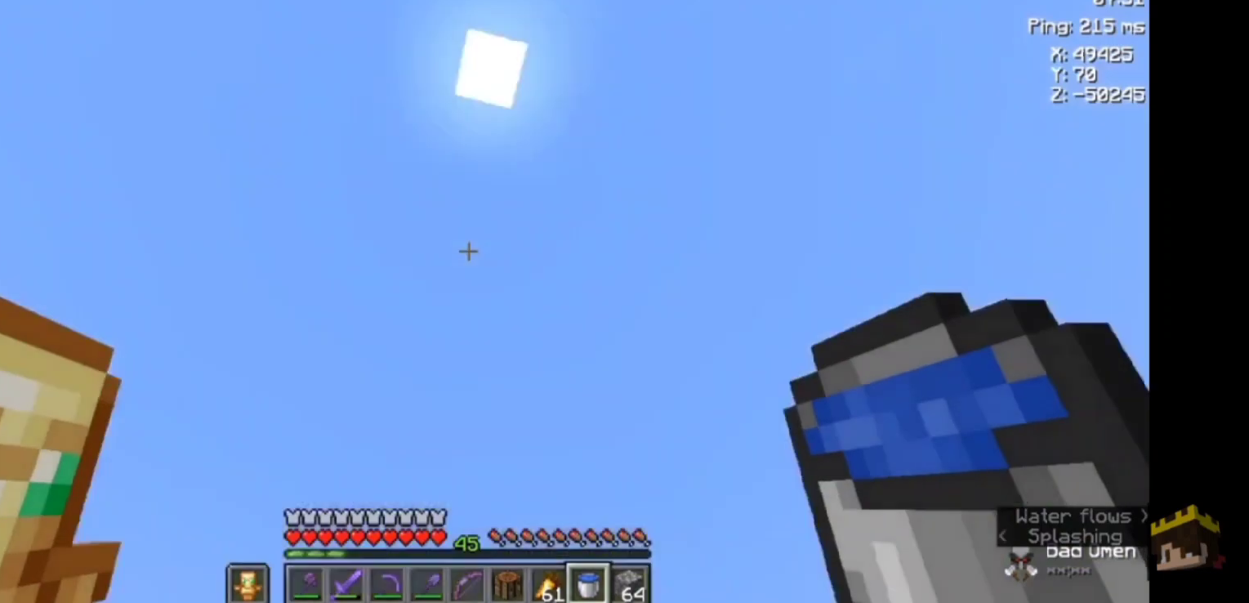
{"keys": ["d"], "mouse": [], "events": [[33, "w", "up"]]}
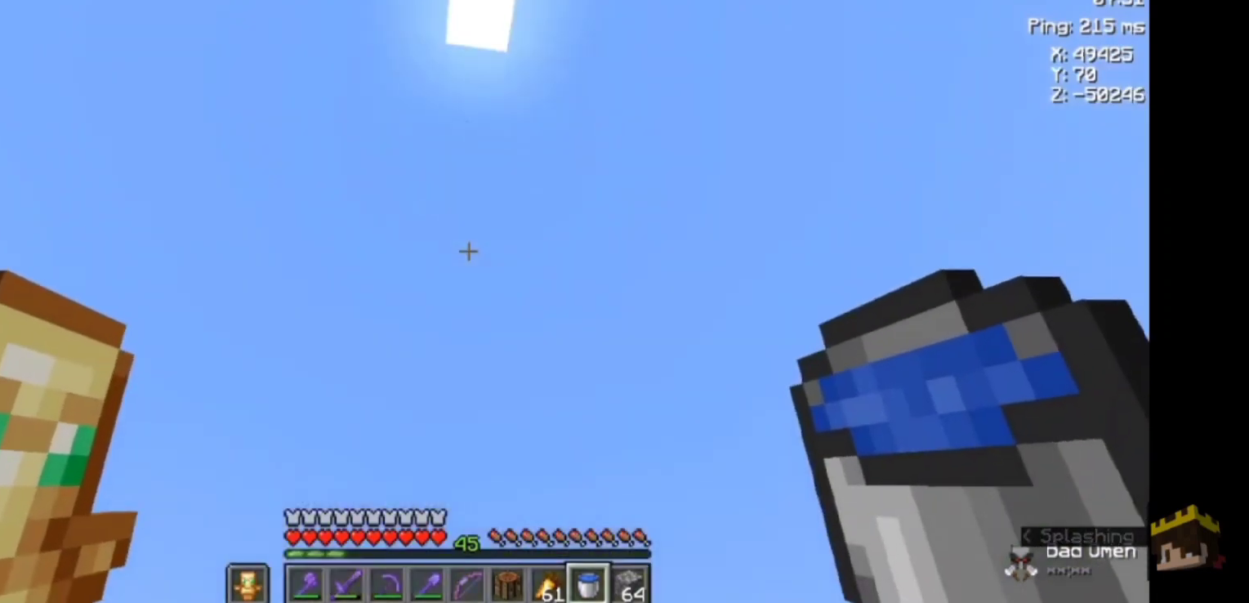
{"keys": ["a"], "mouse": [], "events": [[100, "d", "up"], [167, "a", "down"]]}
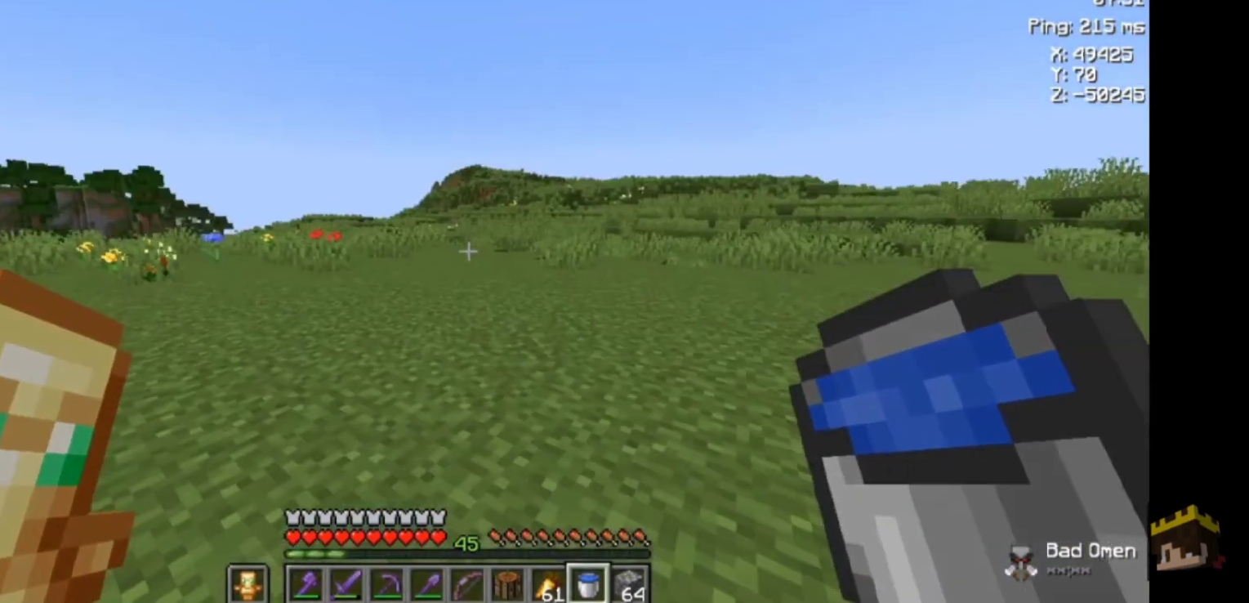
{"keys": ["a"], "mouse": [], "events": []}
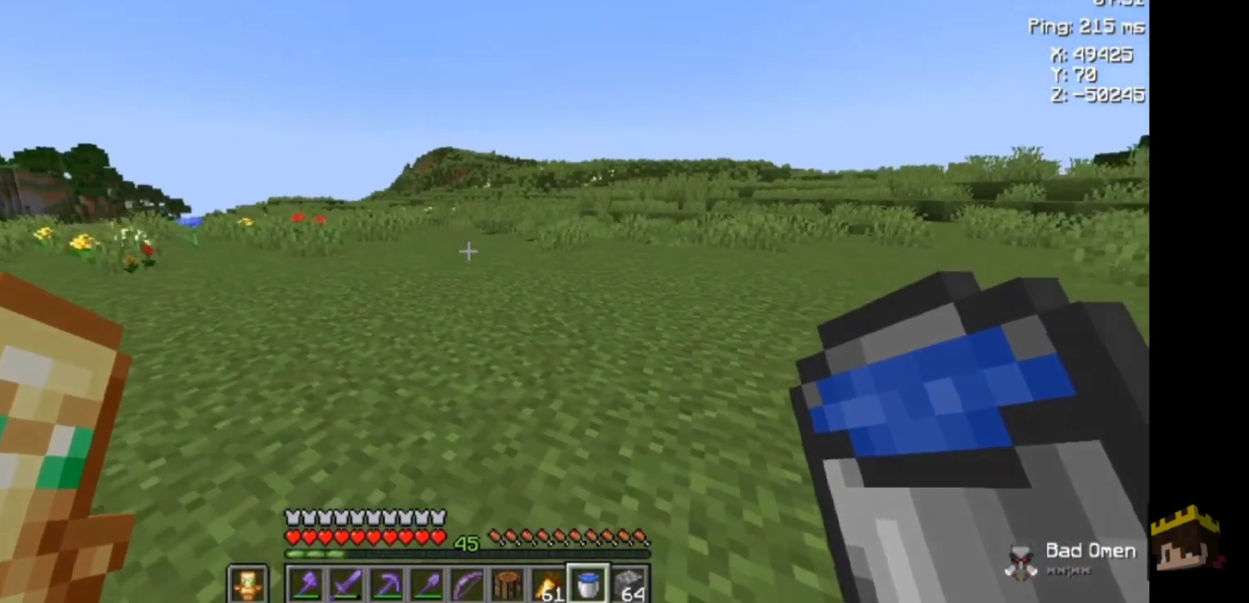
{"keys": ["a"], "mouse": [], "events": []}
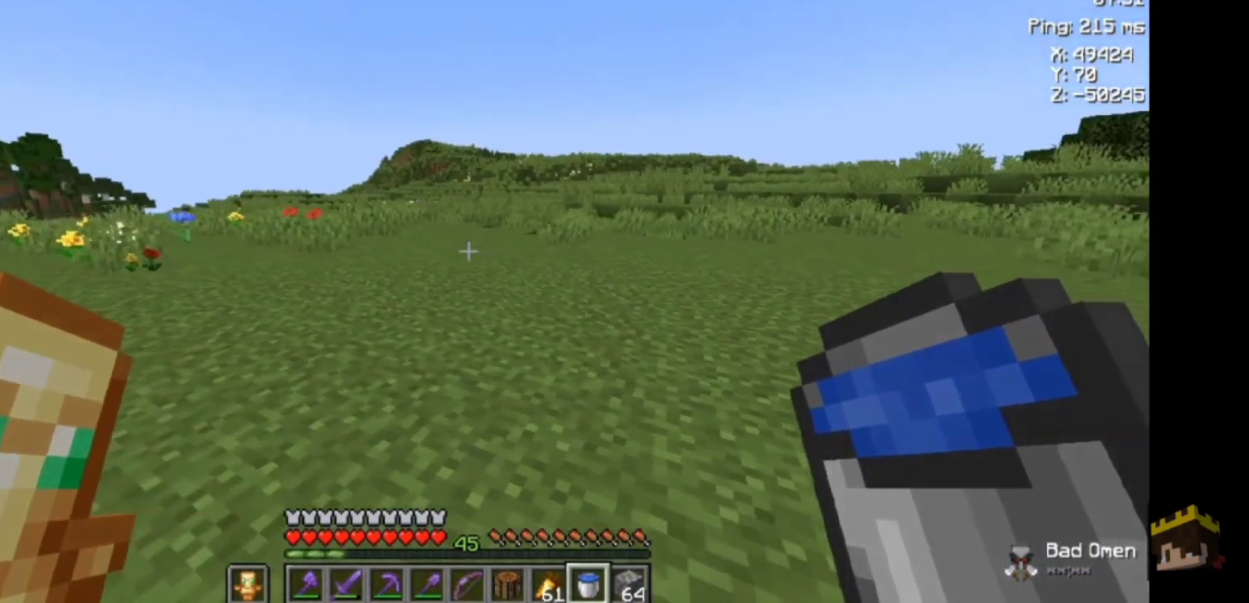
{"keys": [], "mouse": [], "events": [[300, "a", "up"]]}
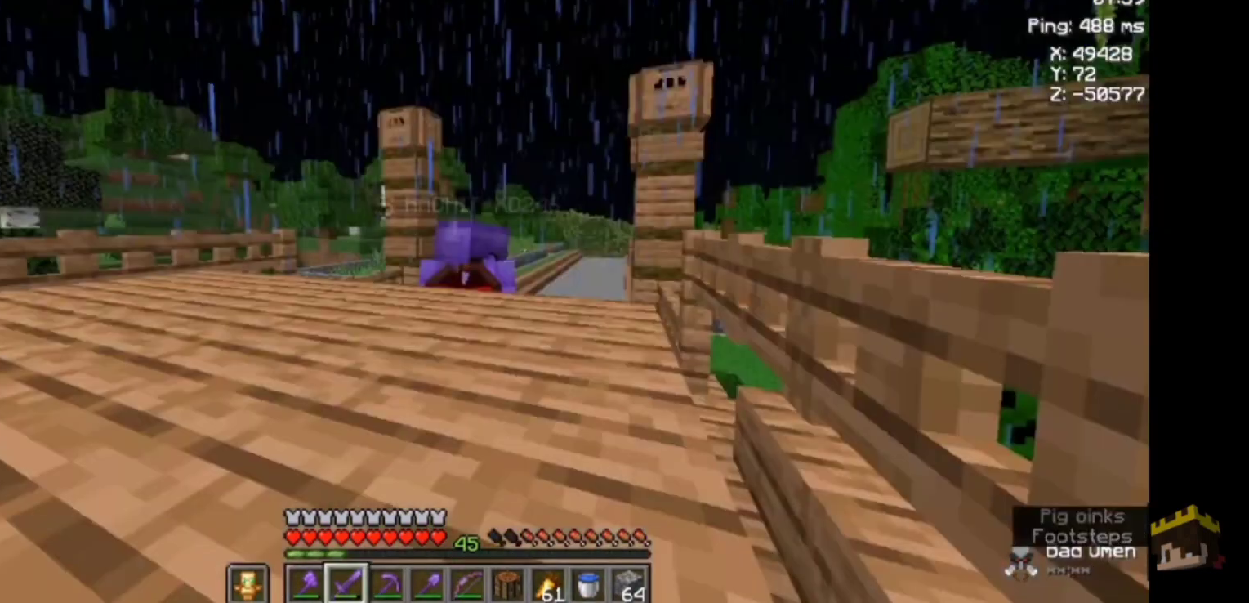
{"keys": ["w"], "mouse": [], "events": [[67, "w", "down"]]}
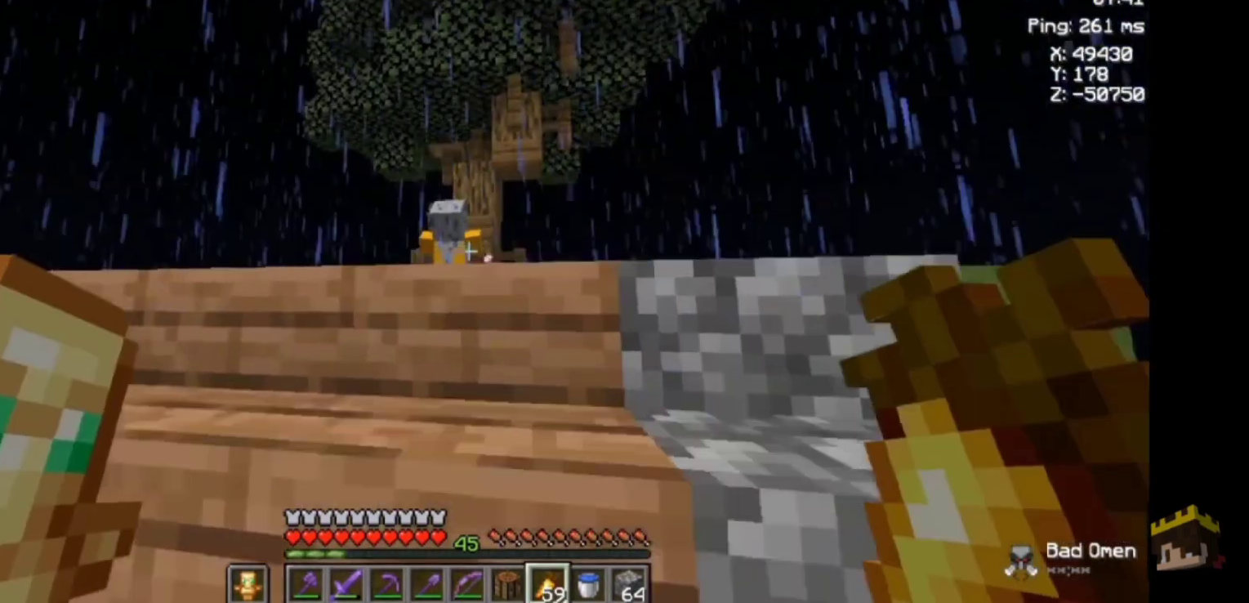
{"keys": ["w"], "mouse": [], "events": []}
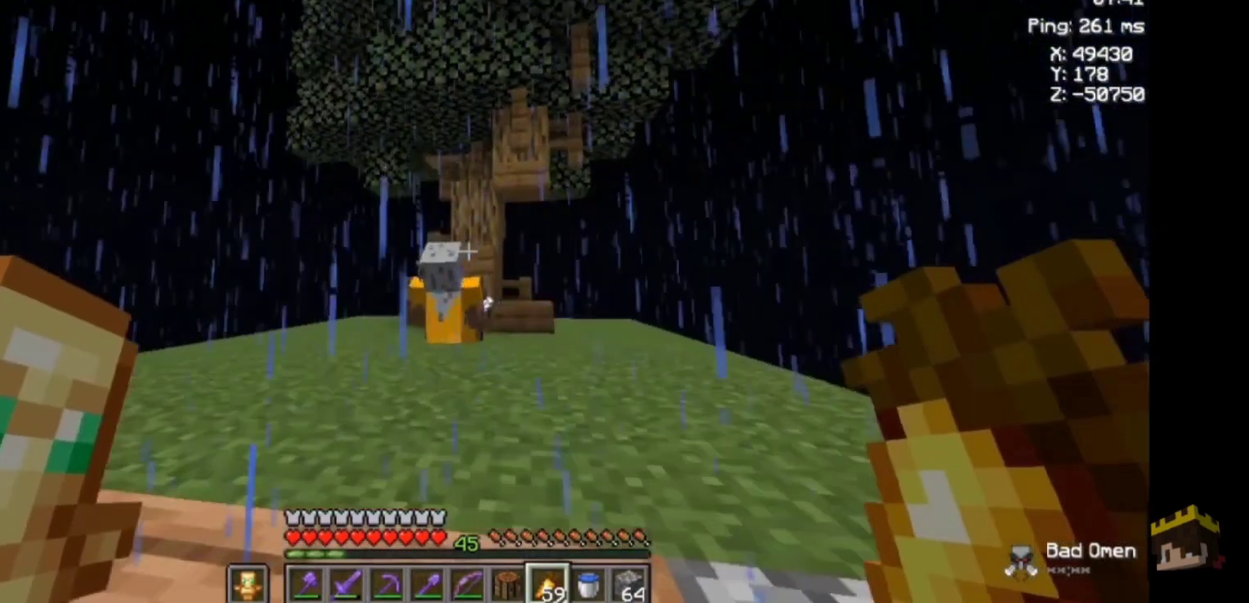
{"keys": [], "mouse": [], "events": [[233, "w", "up"], [400, "a", "down"], [500, "a", "up"]]}
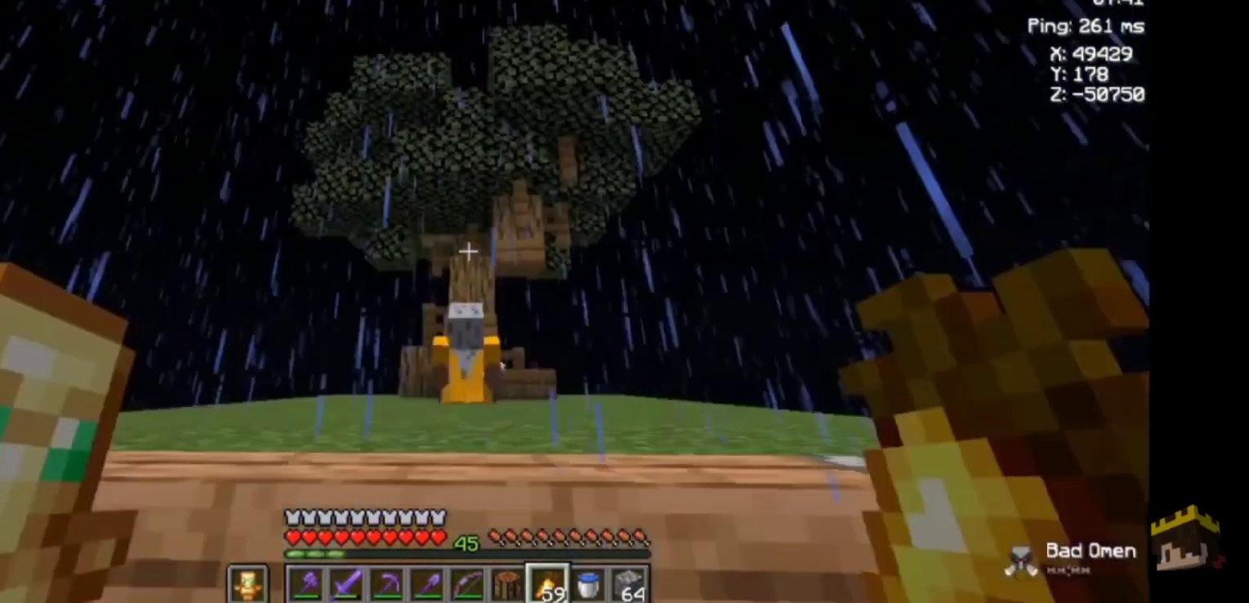
{"keys": [], "mouse": [], "events": []}
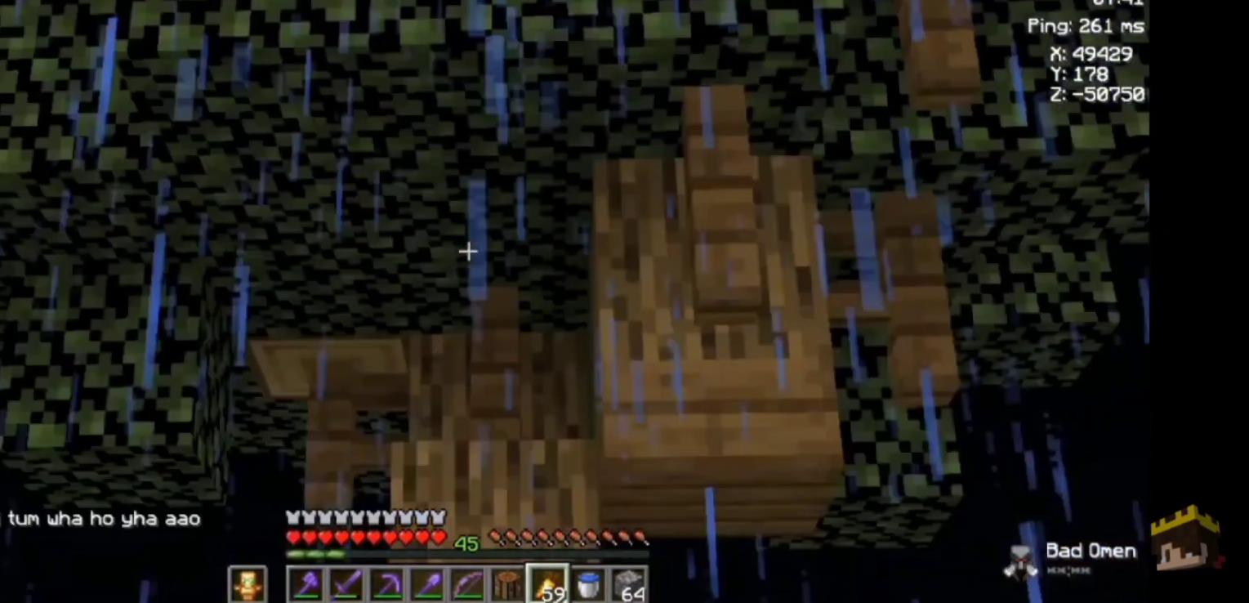
{"keys": [], "mouse": [], "events": []}
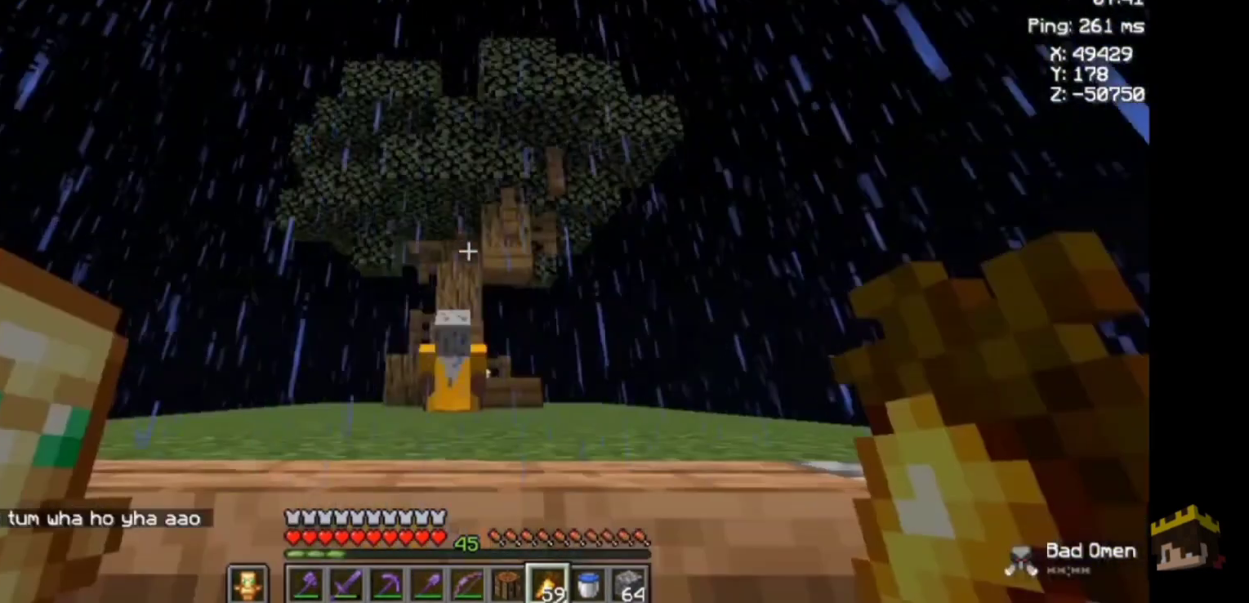
{"keys": [], "mouse": [], "events": [[167, "a", "down"], [233, "a", "up"]]}
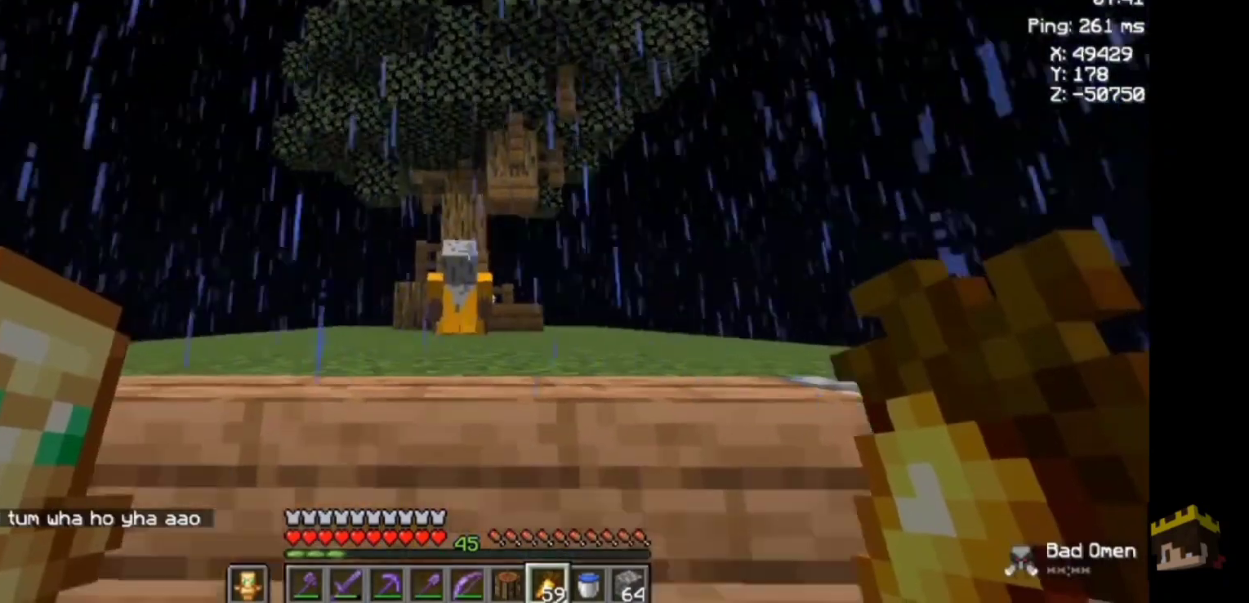
{"keys": [], "mouse": [], "events": []}
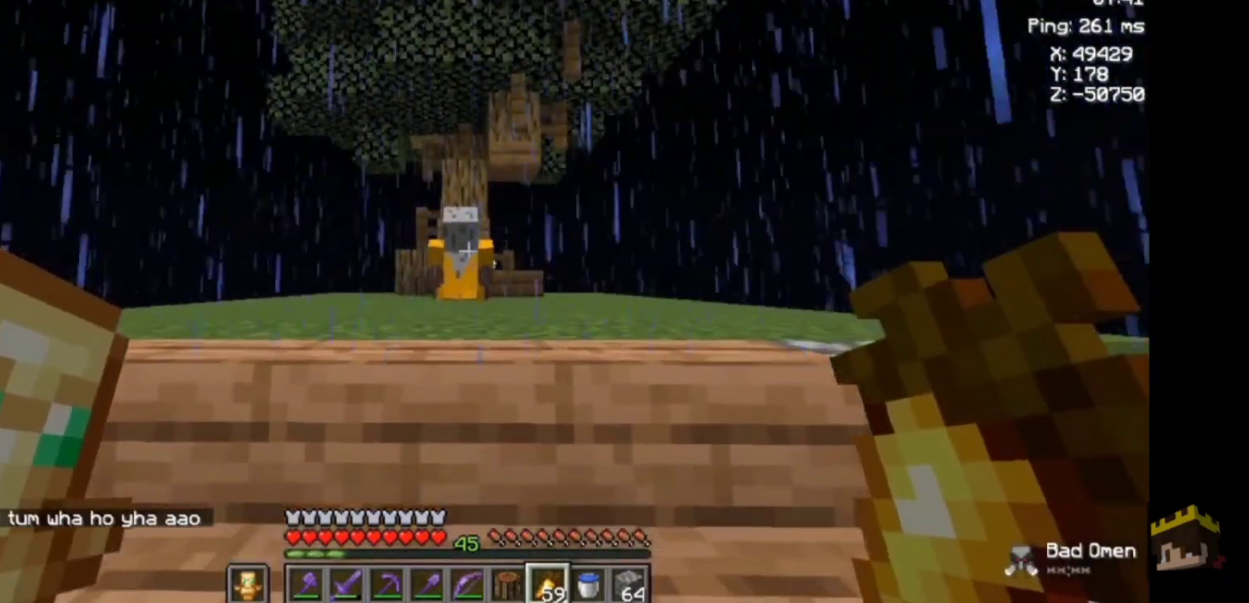
{"keys": [], "mouse": [], "events": []}
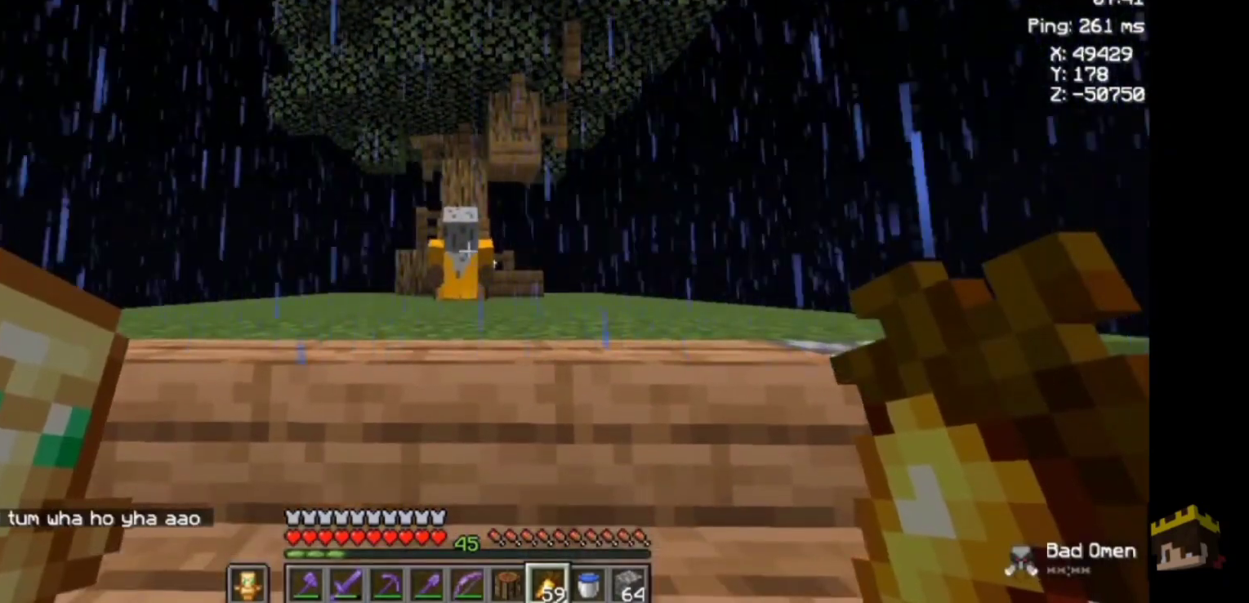
{"keys": [], "mouse": [], "events": []}
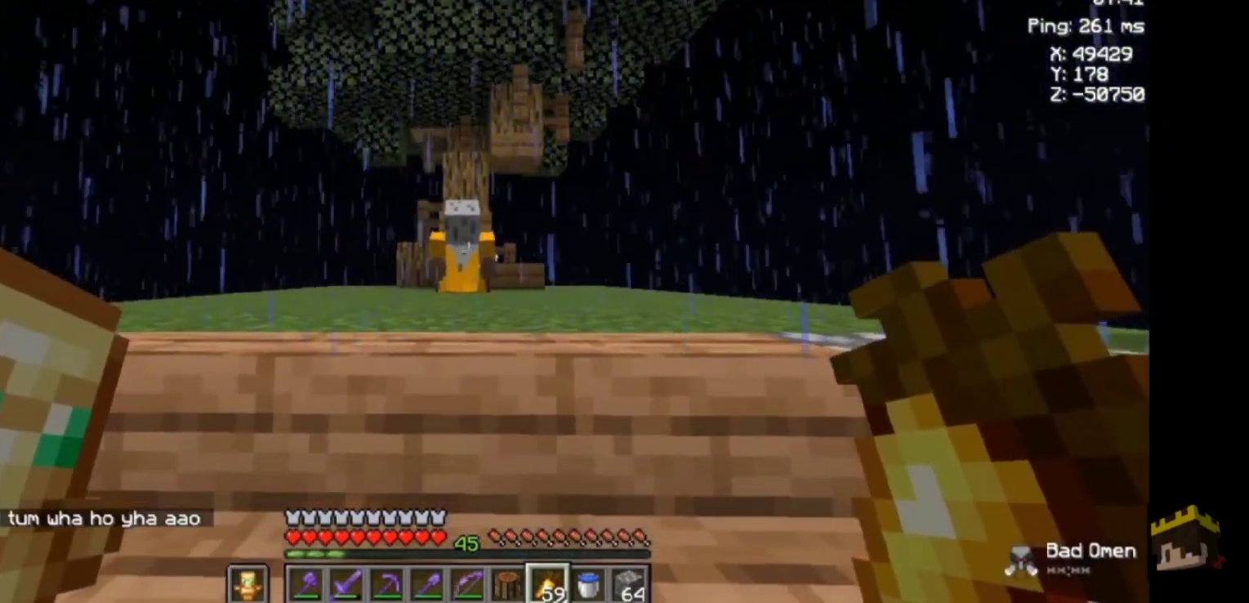
{"keys": ["d"], "mouse": [], "events": [[133, "d", "down"]]}
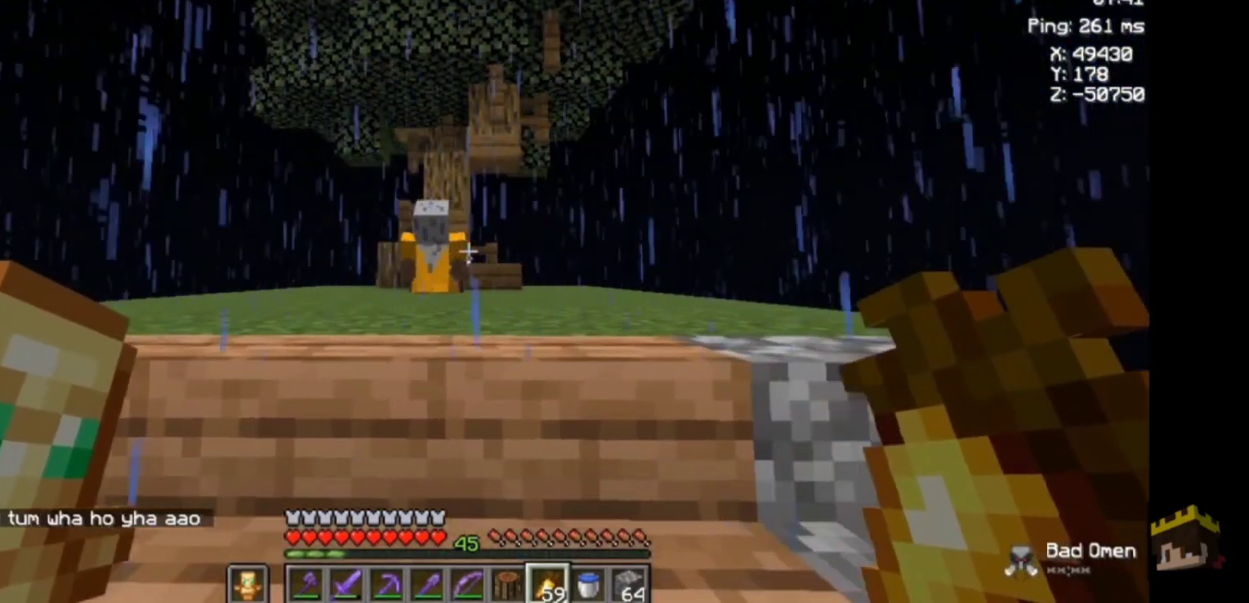
{"keys": [], "mouse": [], "events": [[367, "d", "up"]]}
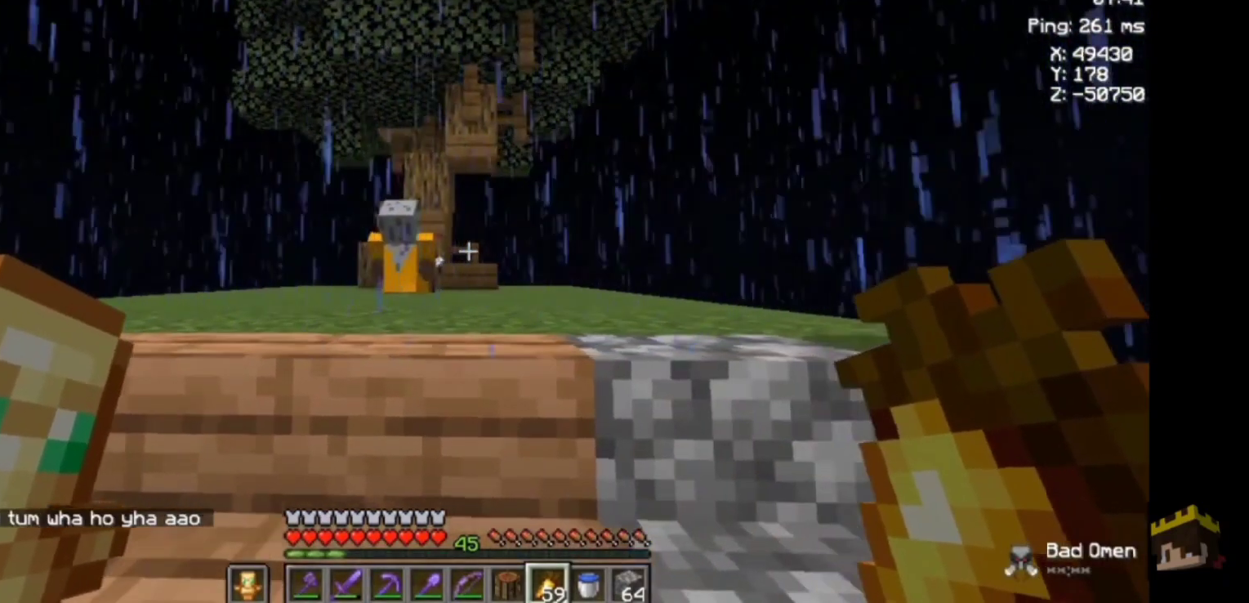
{"keys": [], "mouse": [], "events": [[133, "a", "down"], [300, "a", "up"]]}
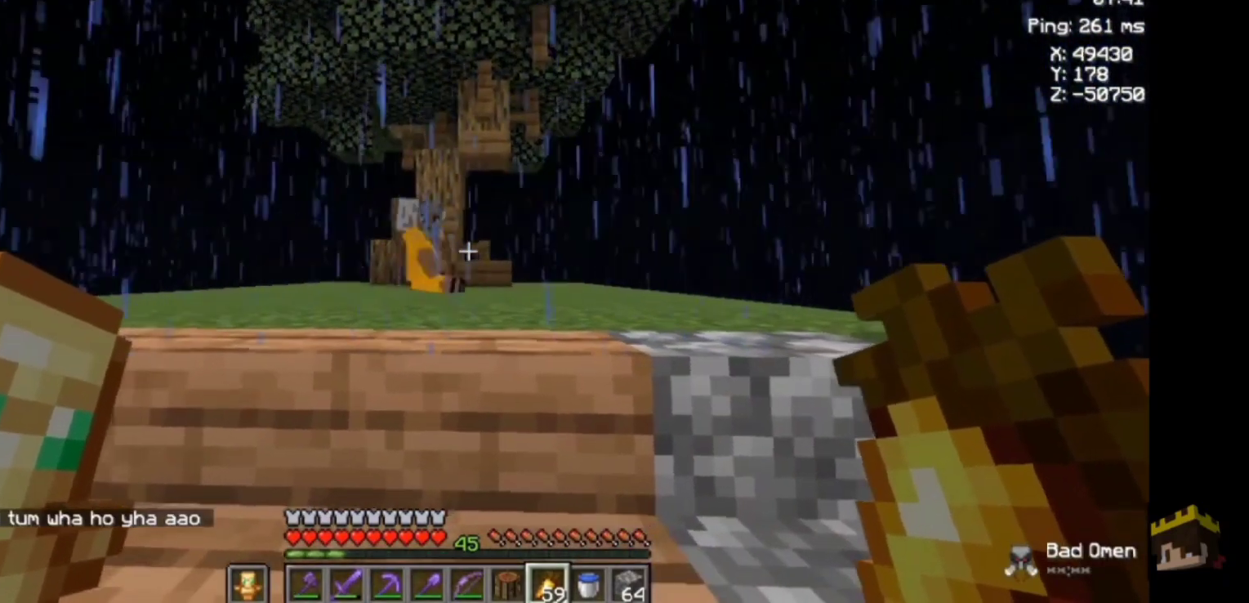
{"keys": ["a"], "mouse": [], "events": [[433, "a", "down"]]}
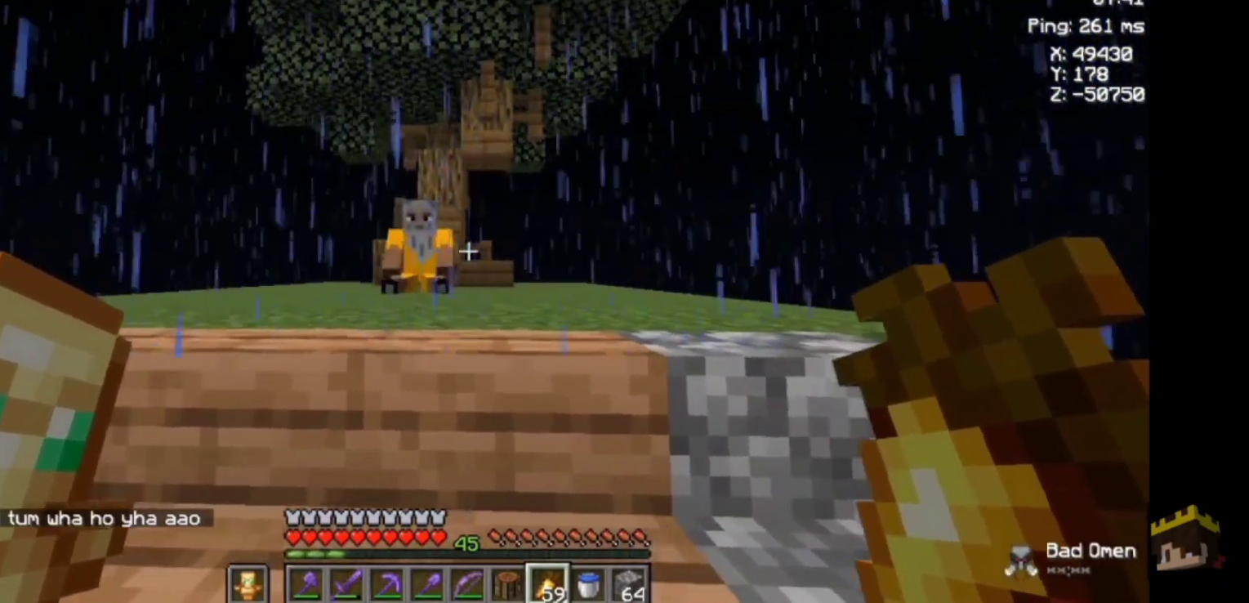
{"keys": ["a"], "mouse": [], "events": [[133, "a", "up"], [333, "a", "down"]]}
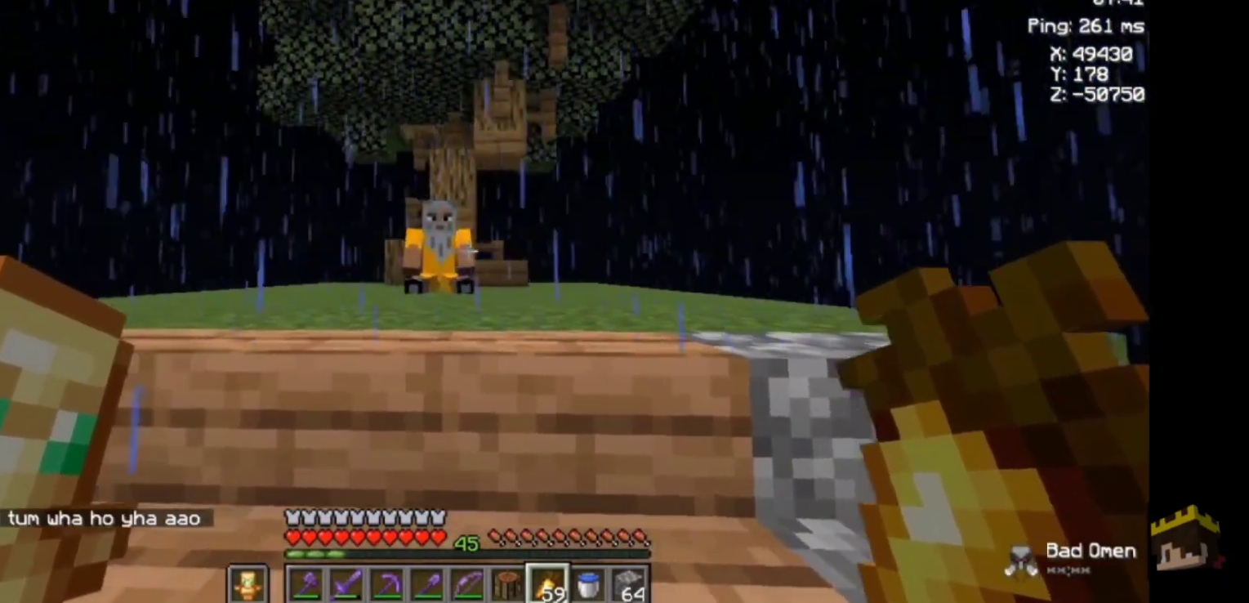
{"keys": ["s"], "mouse": [], "events": [[100, "a", "up"], [400, "s", "down"]]}
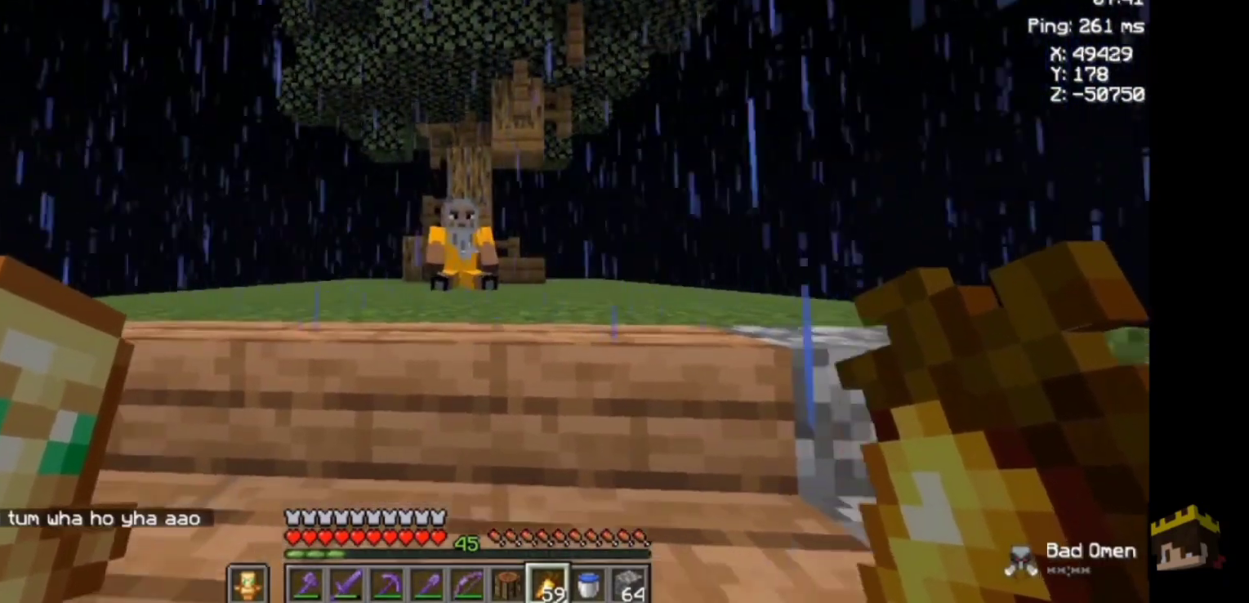
{"keys": [], "mouse": [], "events": [[300, "s", "up"]]}
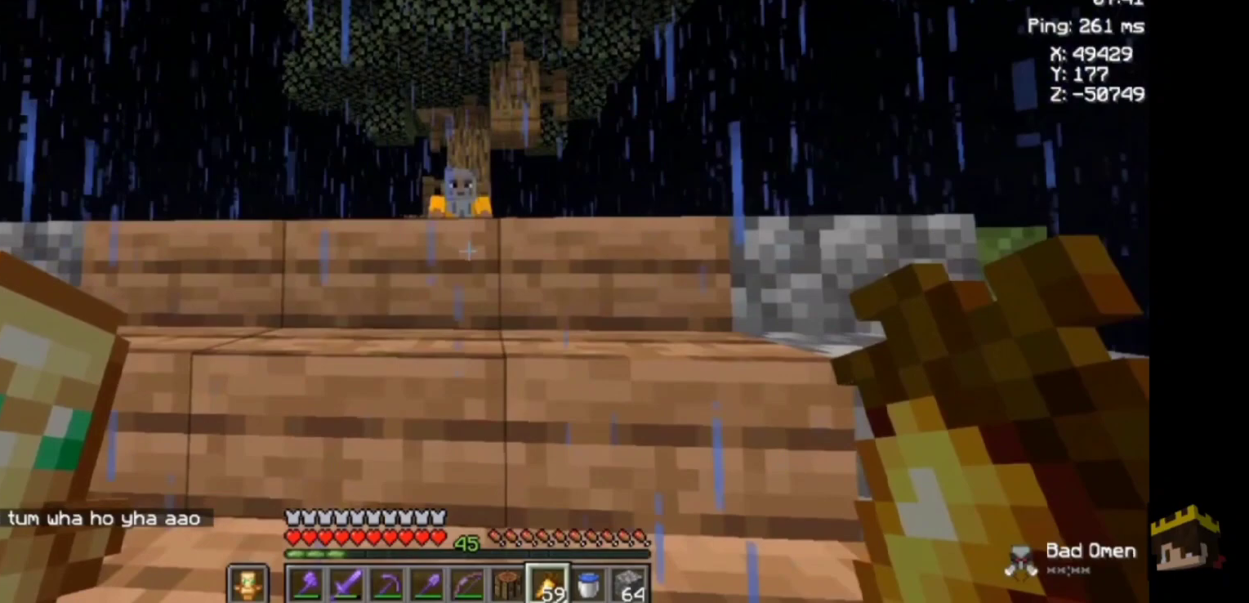
{"keys": [], "mouse": [], "events": [[300, "a", "down"], [433, "a", "up"]]}
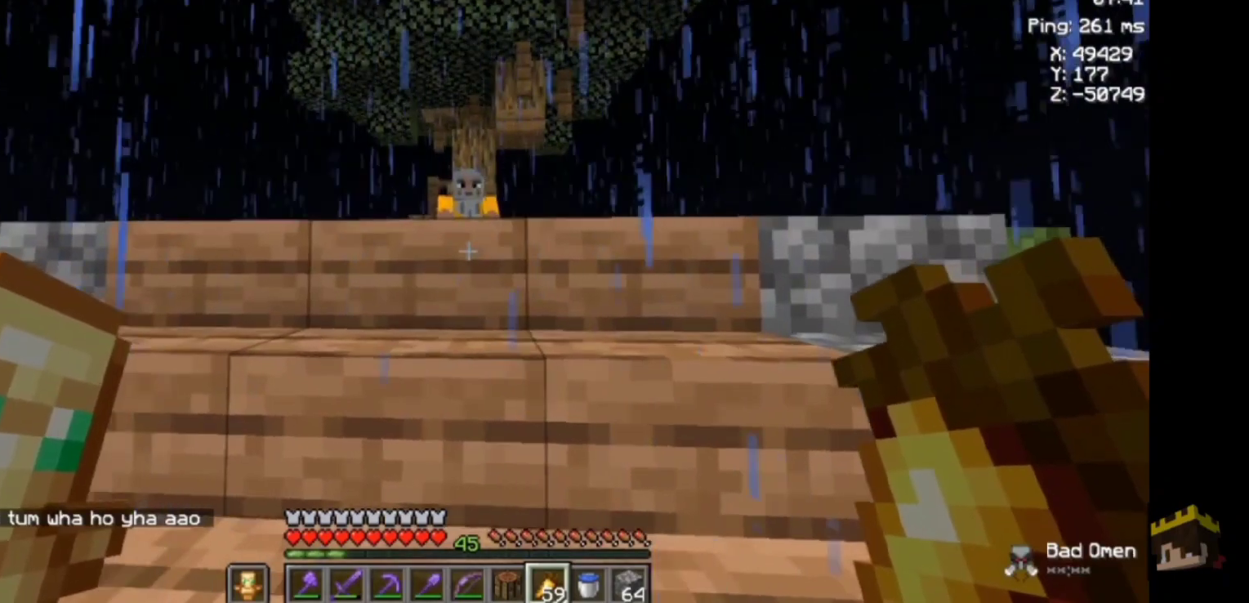
{"keys": ["s"], "mouse": [], "events": [[200, "s", "down"]]}
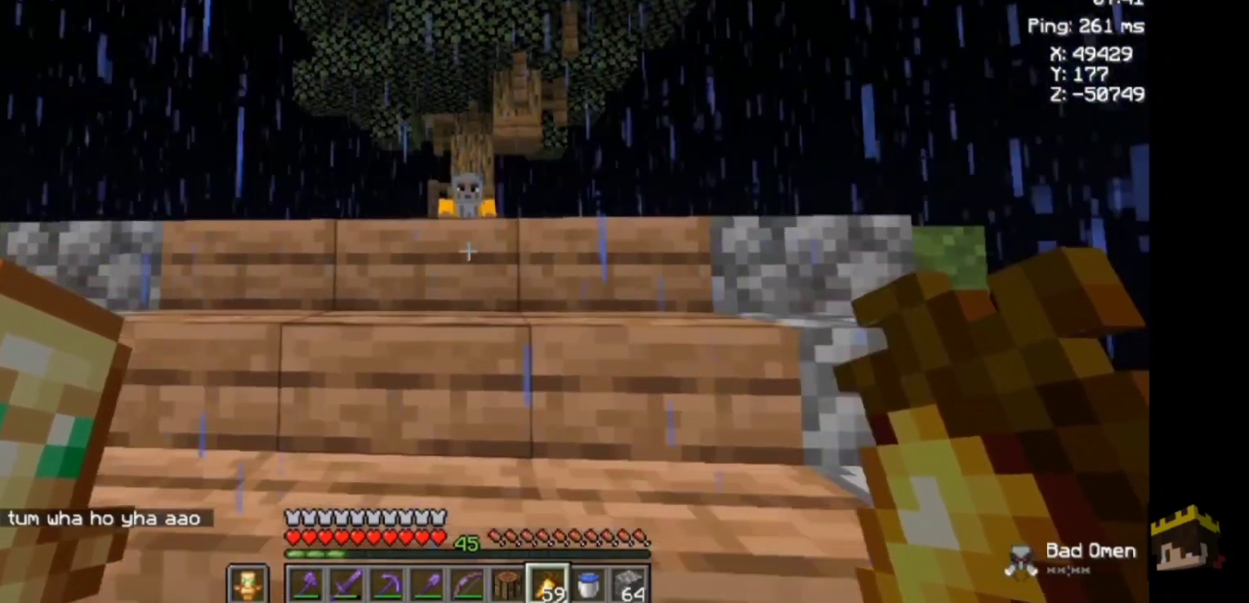
{"keys": ["w"], "mouse": [], "events": [[133, "s", "up"], [433, "w", "down"]]}
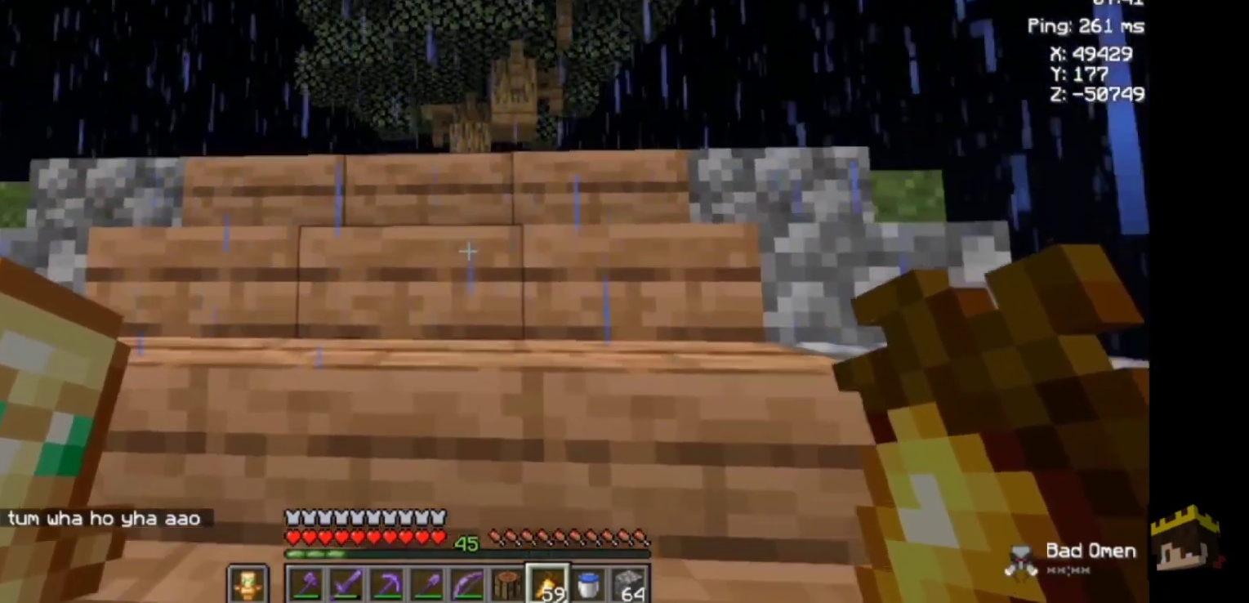
{"keys": ["w"], "mouse": [], "events": []}